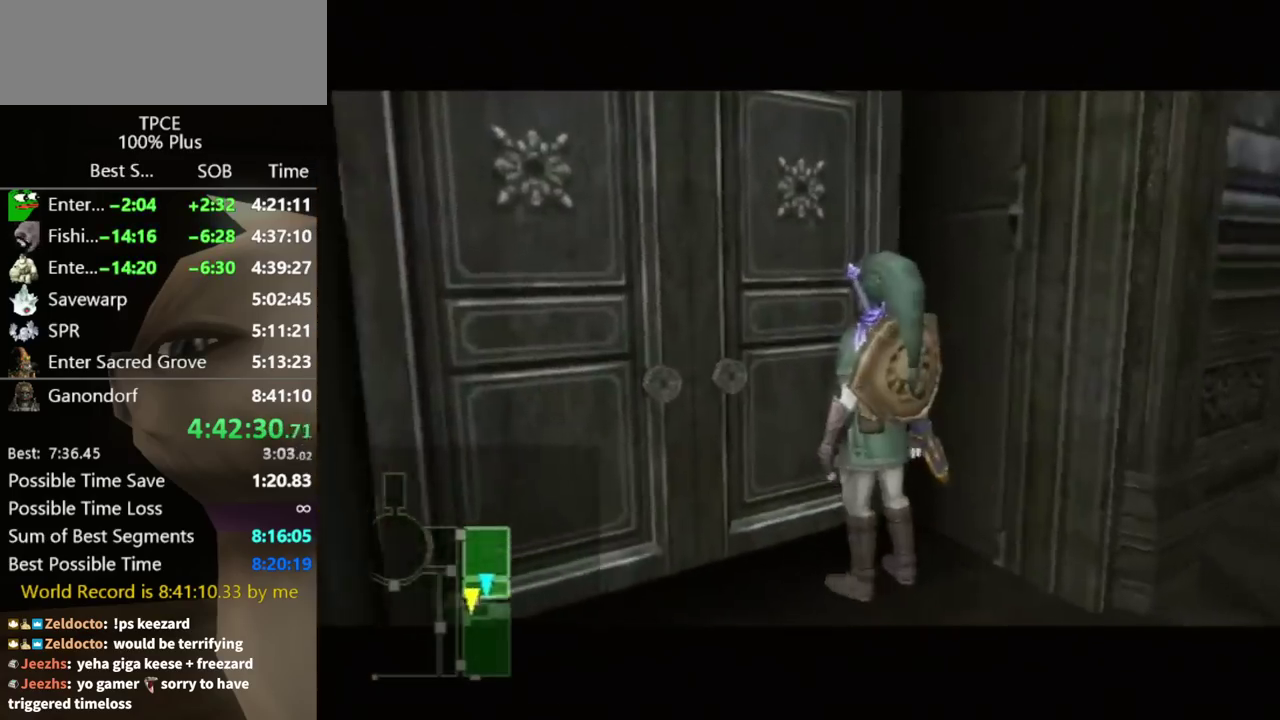
Gameplay with a controller (Nintendo layout); each line is a JSON object with the inputs held at the frame after it. Not read: L3 R3.
{"buttons": [], "left_stick": "center", "right_stick": "center"}
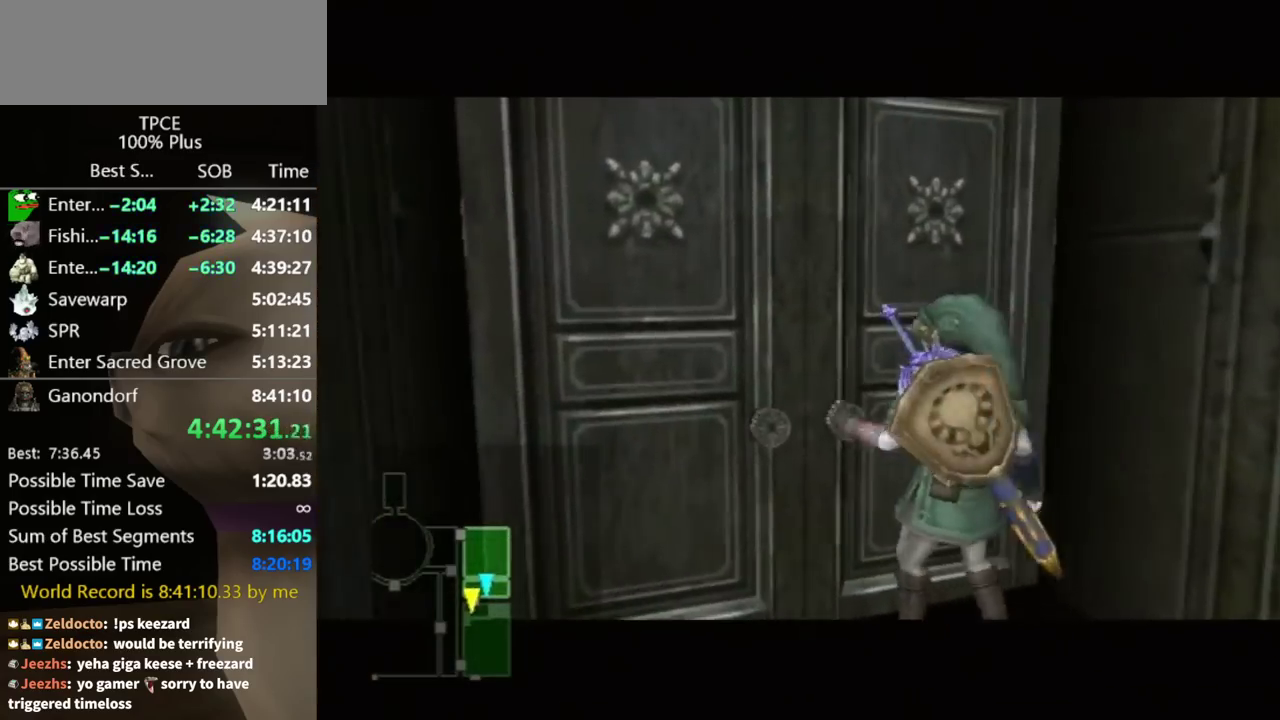
{"buttons": [], "left_stick": "center", "right_stick": "center"}
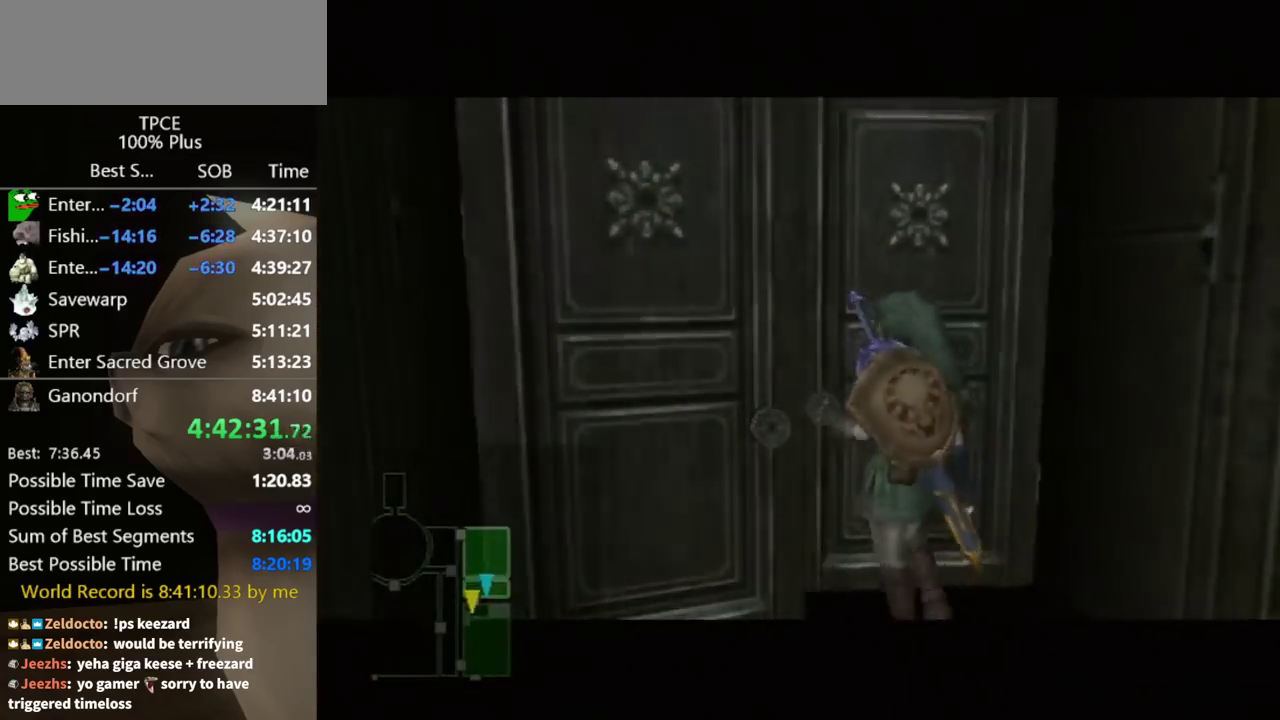
{"buttons": [], "left_stick": "center", "right_stick": "center"}
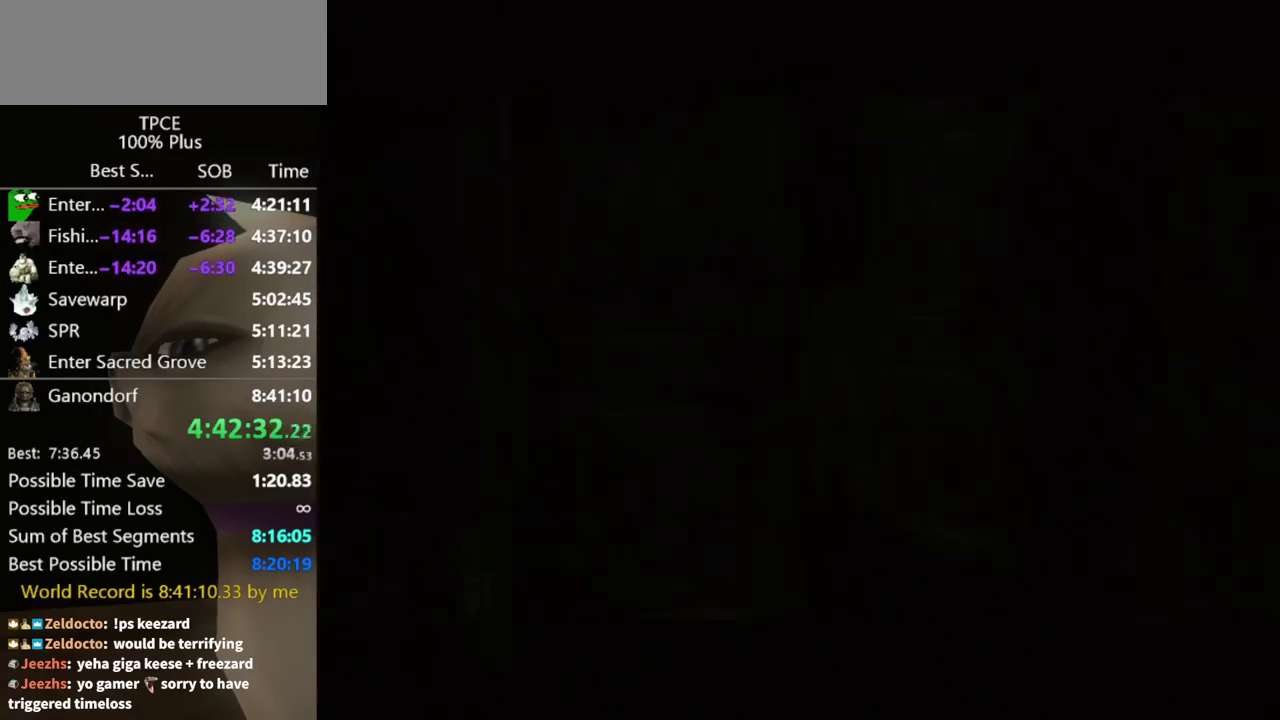
{"buttons": [], "left_stick": "center", "right_stick": "center"}
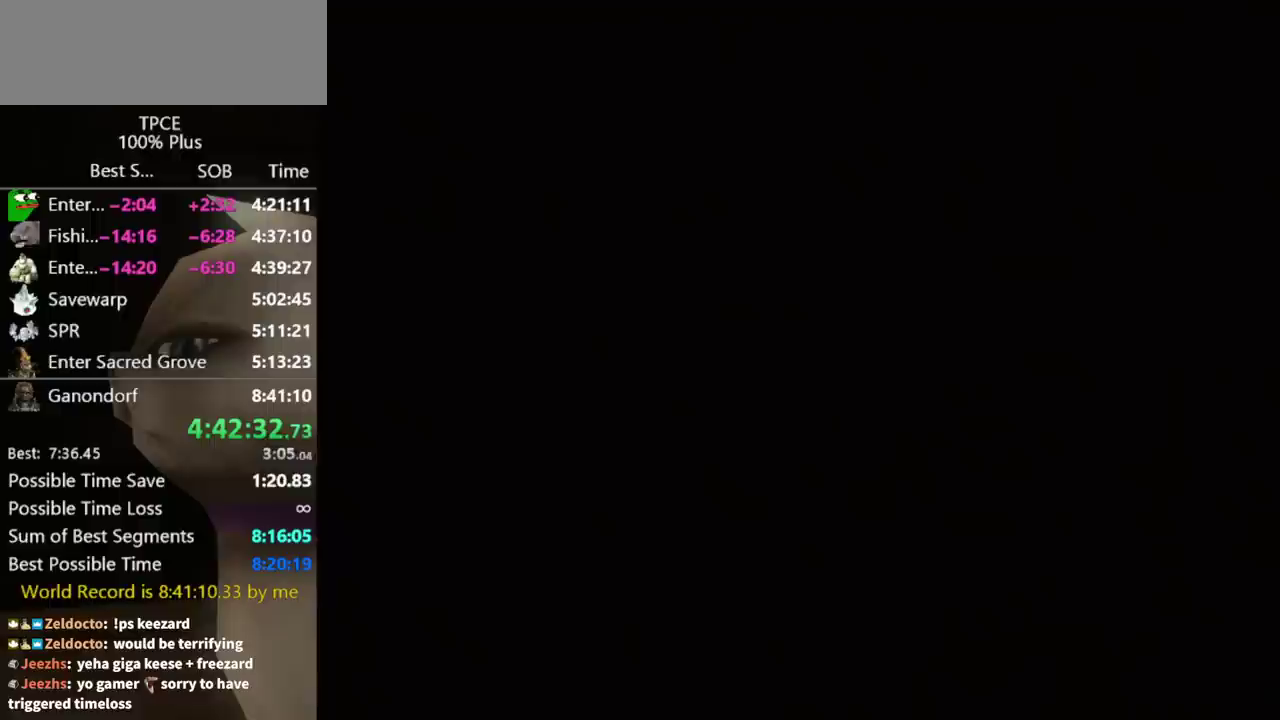
{"buttons": [], "left_stick": "center", "right_stick": "center"}
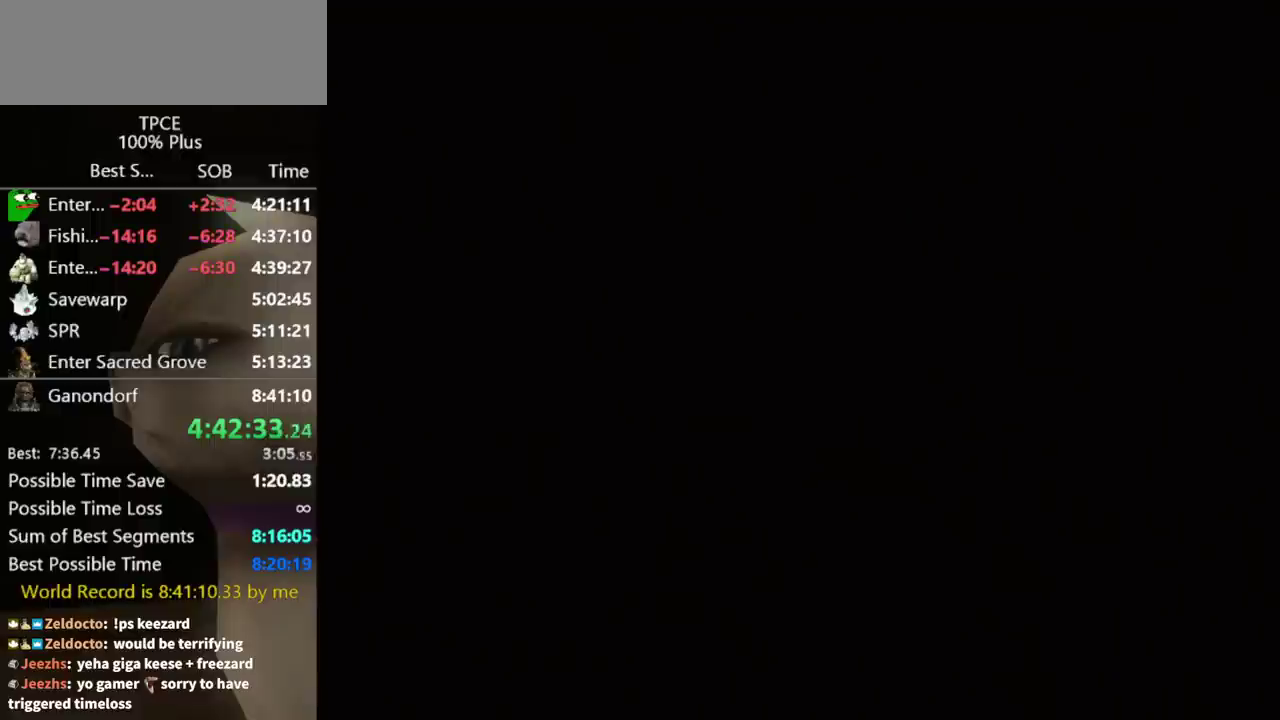
{"buttons": [], "left_stick": "center", "right_stick": "center"}
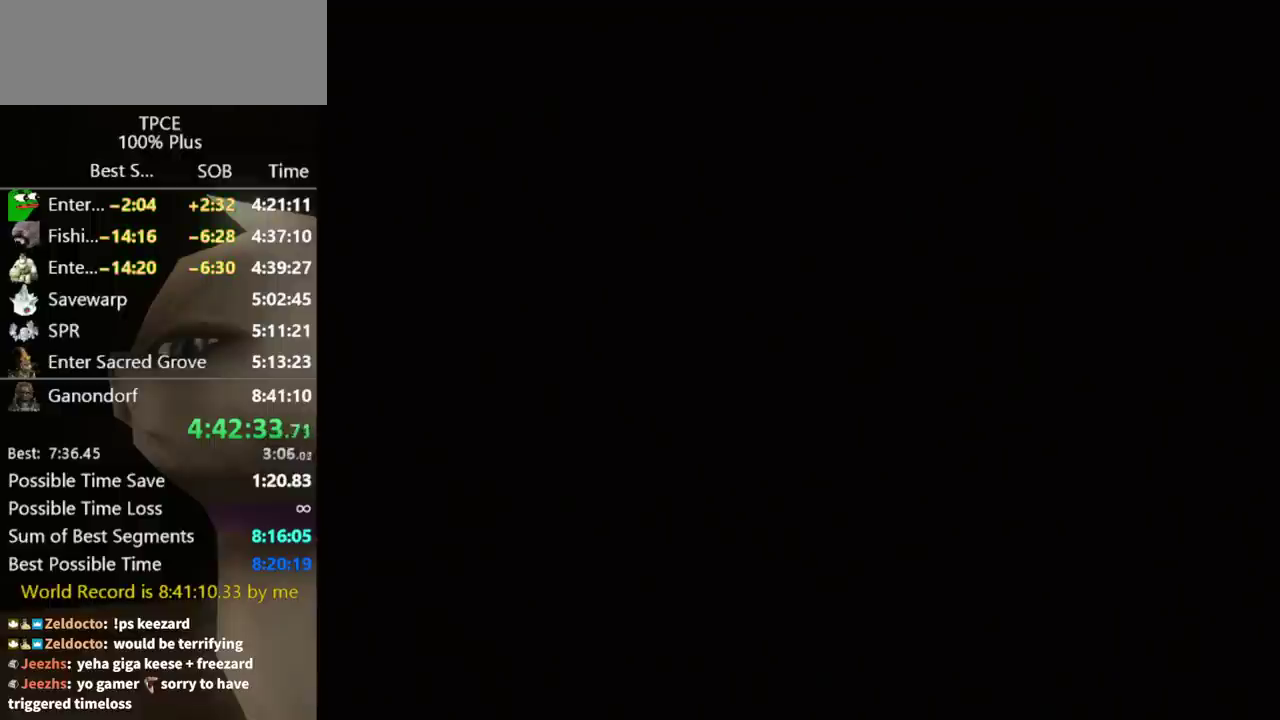
{"buttons": [], "left_stick": "center", "right_stick": "center"}
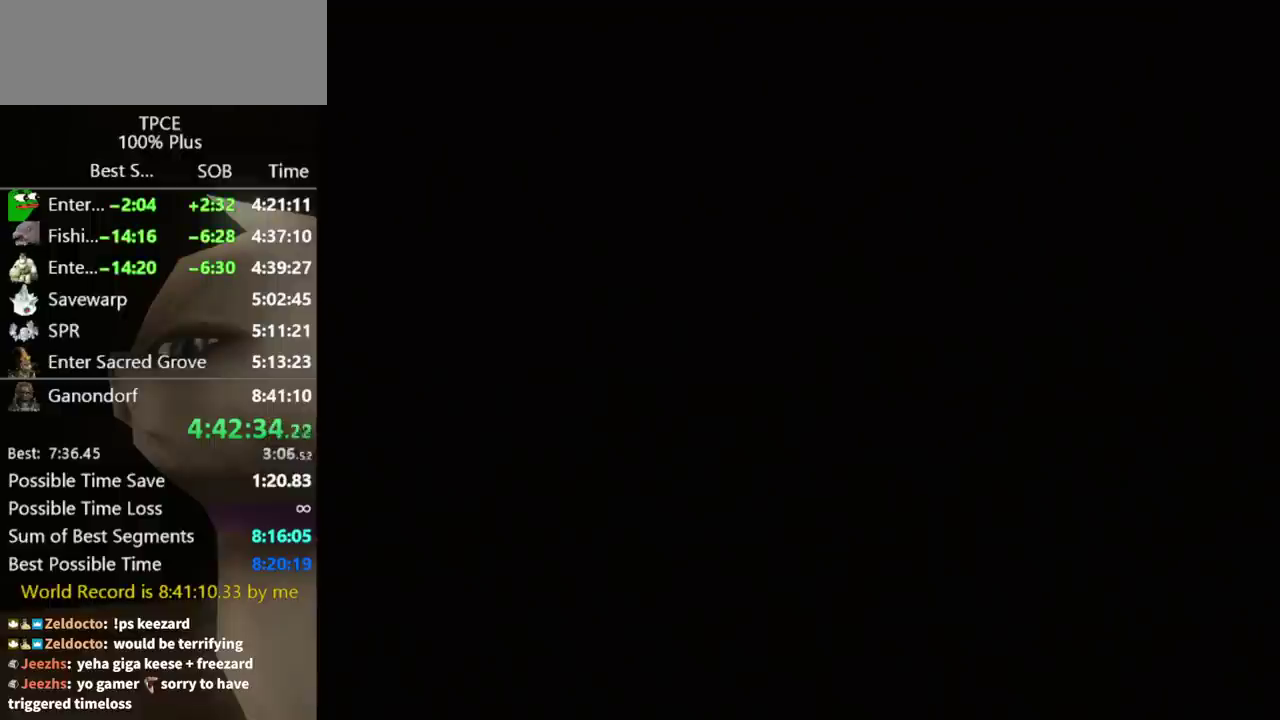
{"buttons": [], "left_stick": "center", "right_stick": "center"}
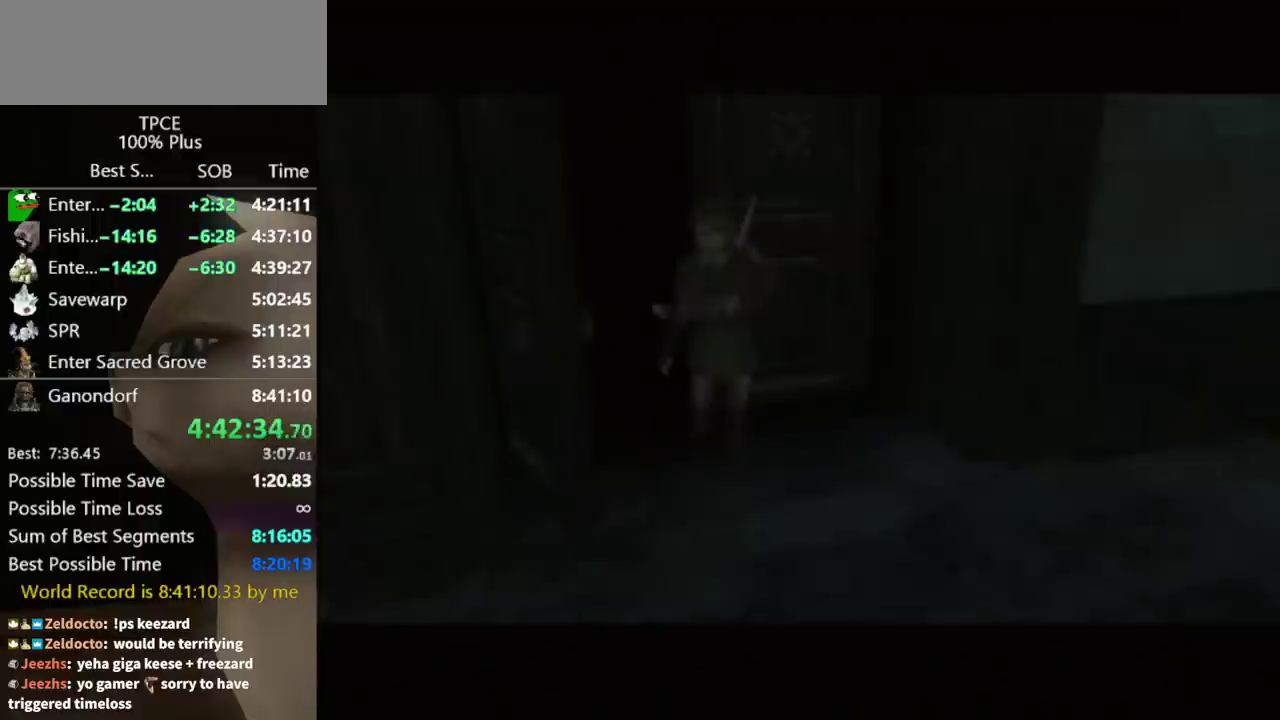
{"buttons": [], "left_stick": "up-left", "right_stick": "center"}
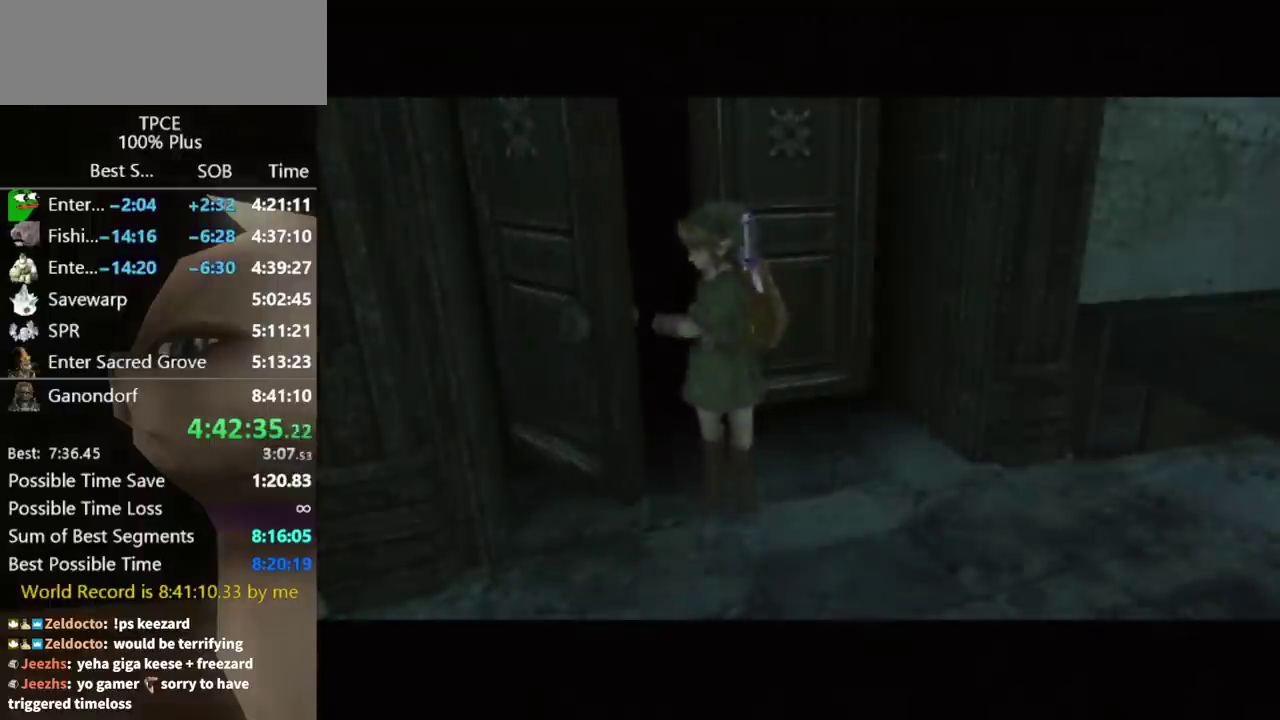
{"buttons": [], "left_stick": "up-left", "right_stick": "center"}
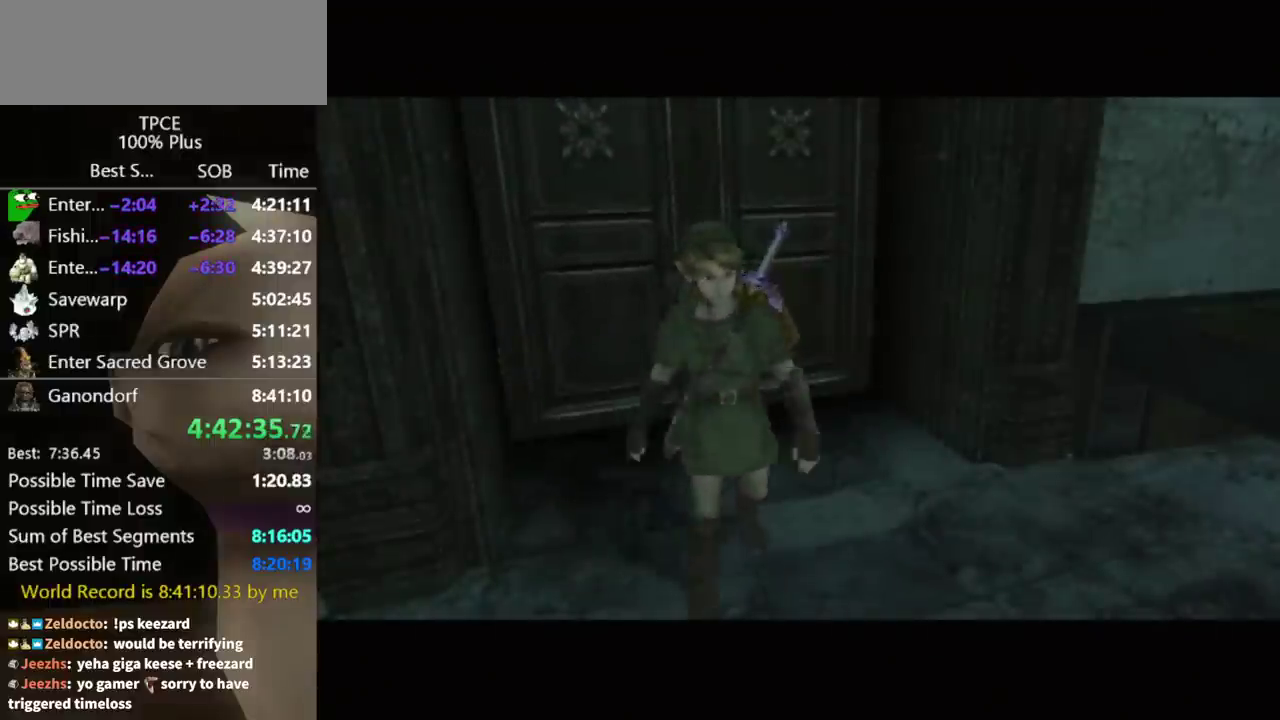
{"buttons": [], "left_stick": "up-left", "right_stick": "center"}
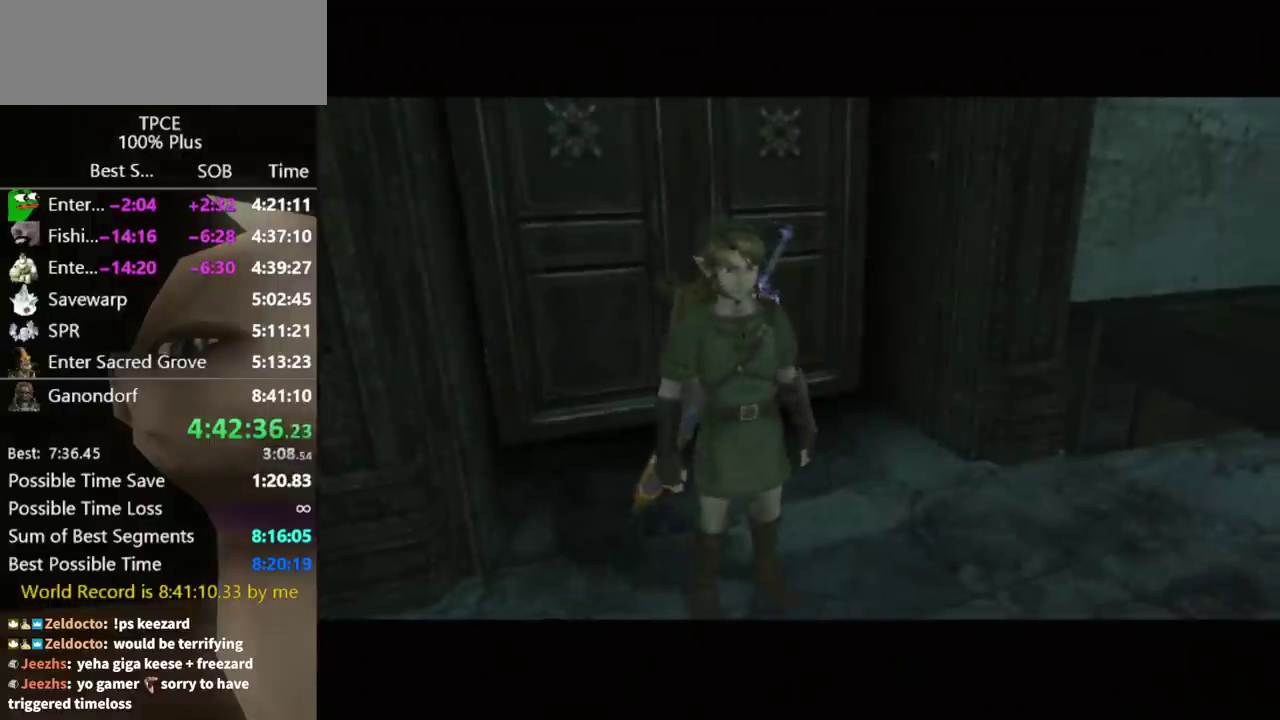
{"buttons": [], "left_stick": "up-left", "right_stick": "center"}
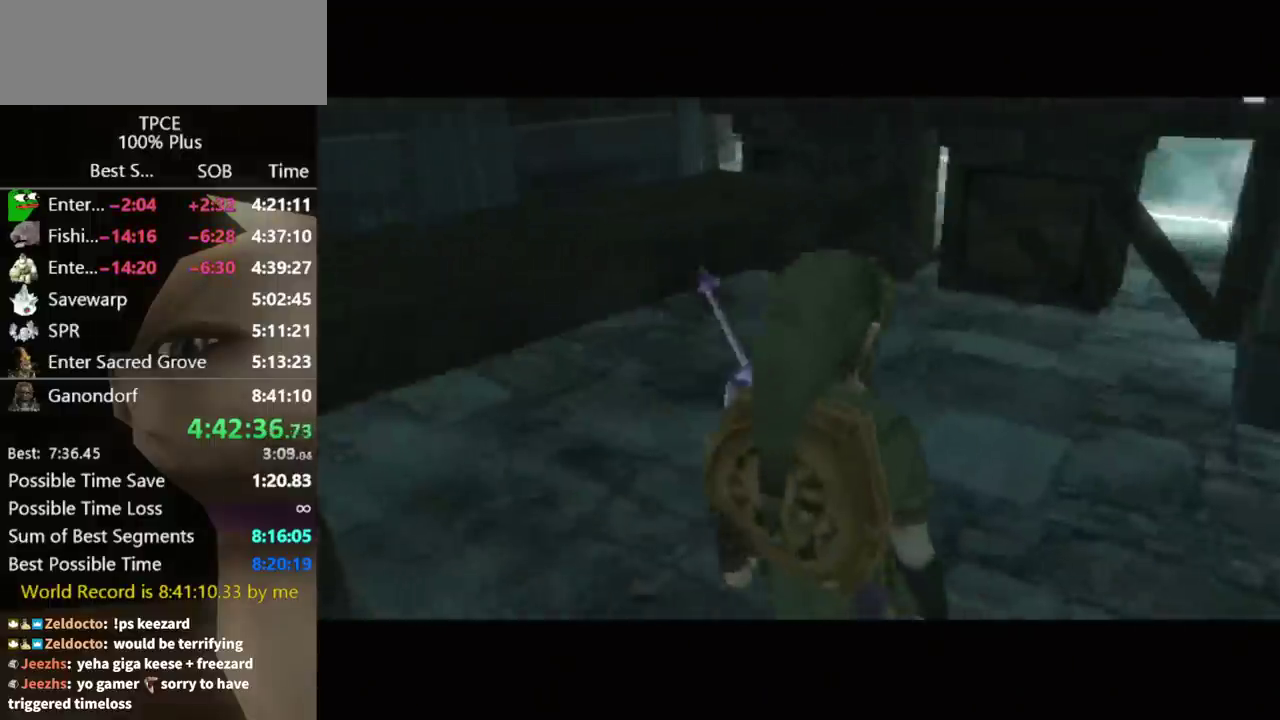
{"buttons": [], "left_stick": "up-left", "right_stick": "center"}
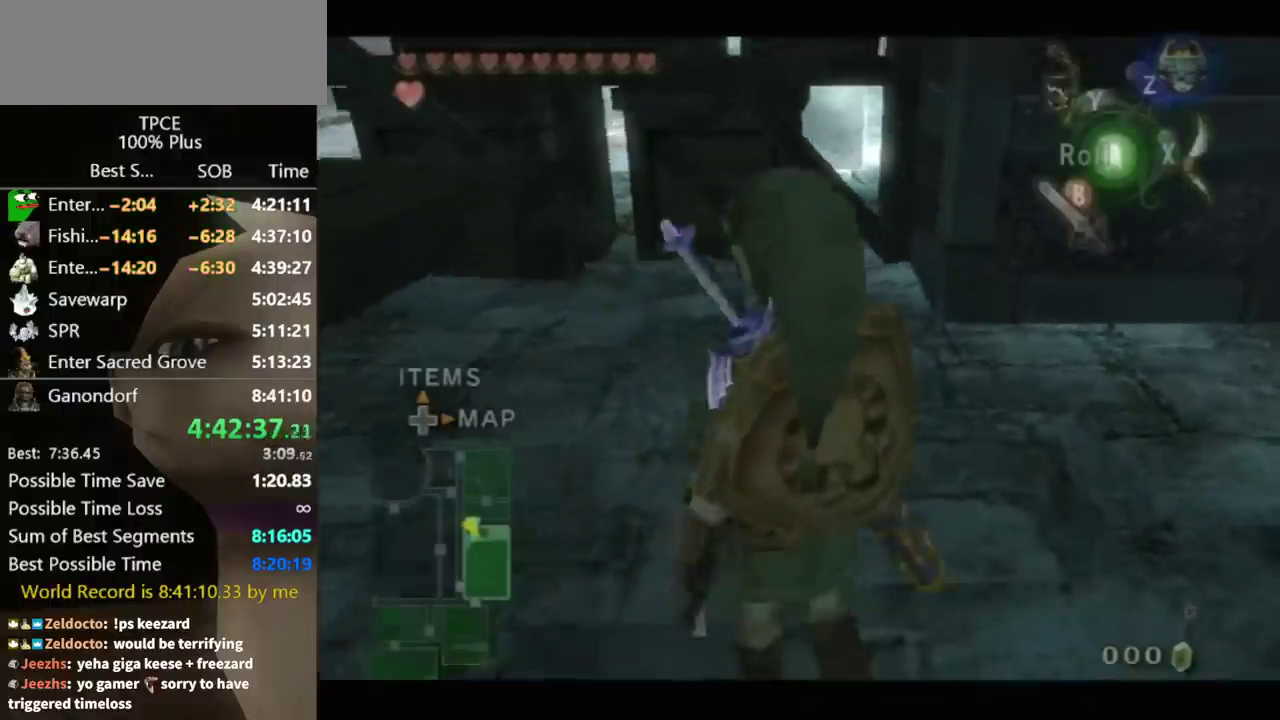
{"buttons": ["L1"], "left_stick": "left", "right_stick": "center"}
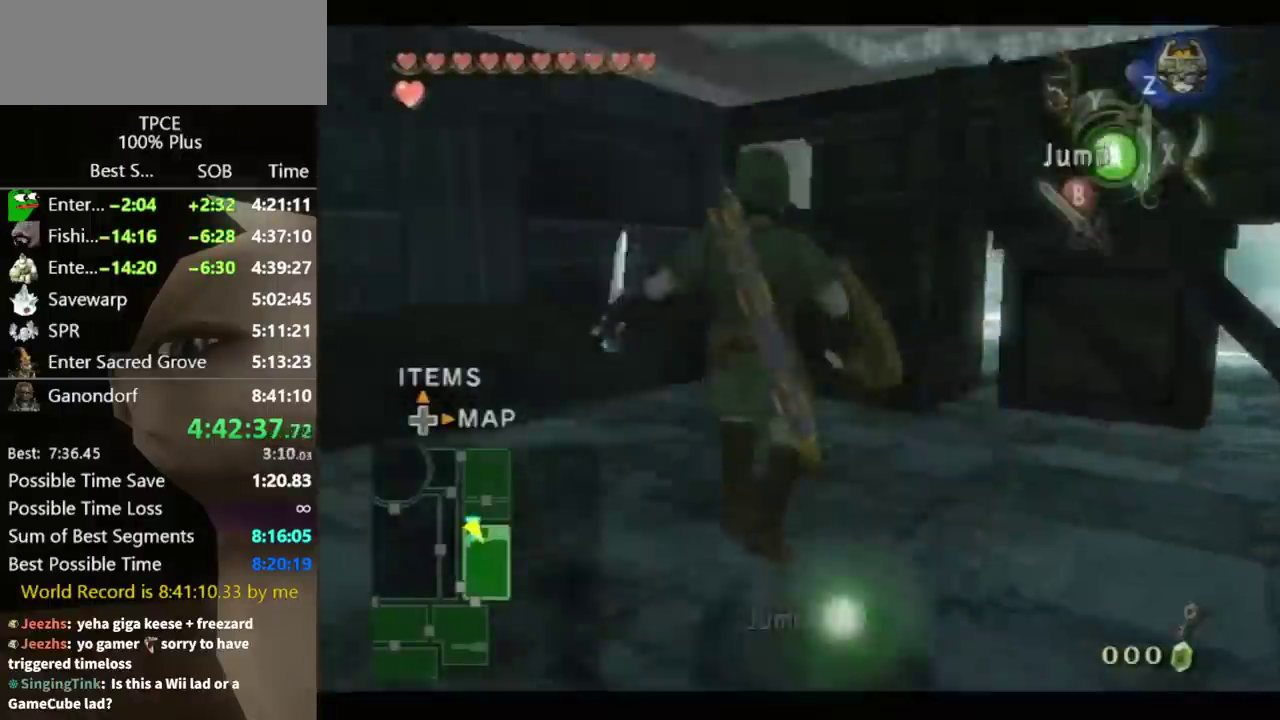
{"buttons": [], "left_stick": "up", "right_stick": "center"}
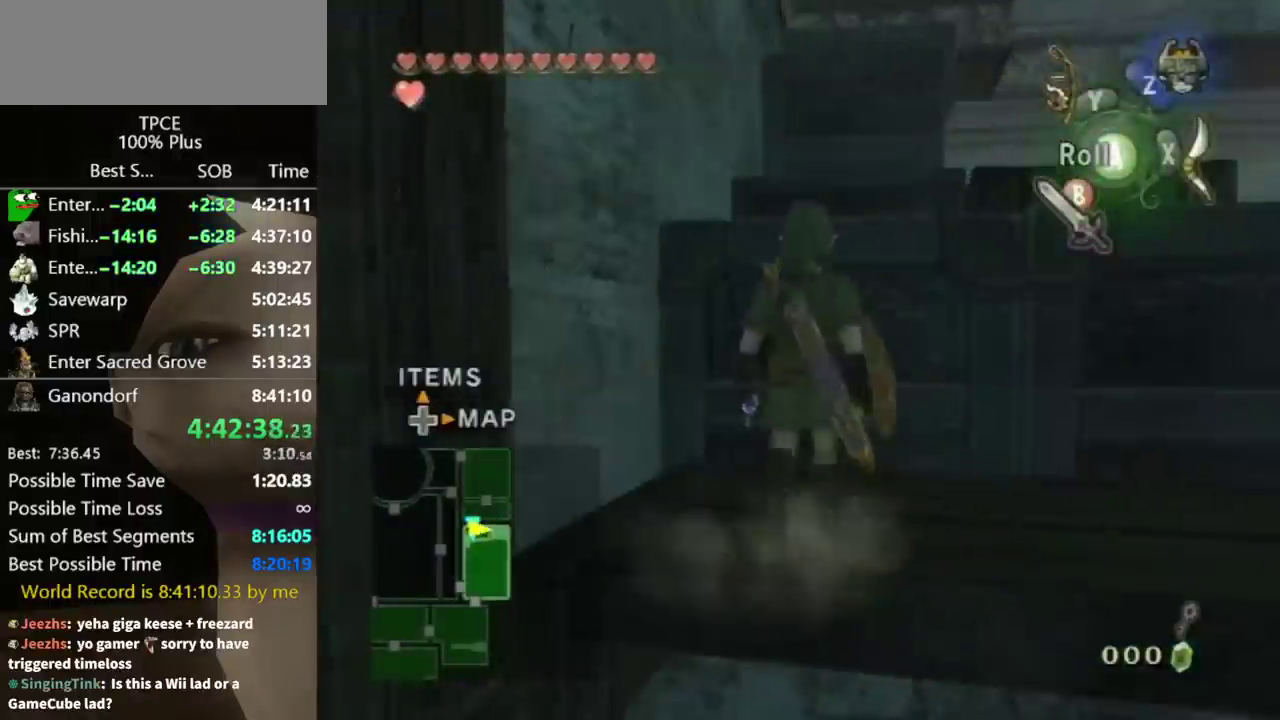
{"buttons": [], "left_stick": "up", "right_stick": "center"}
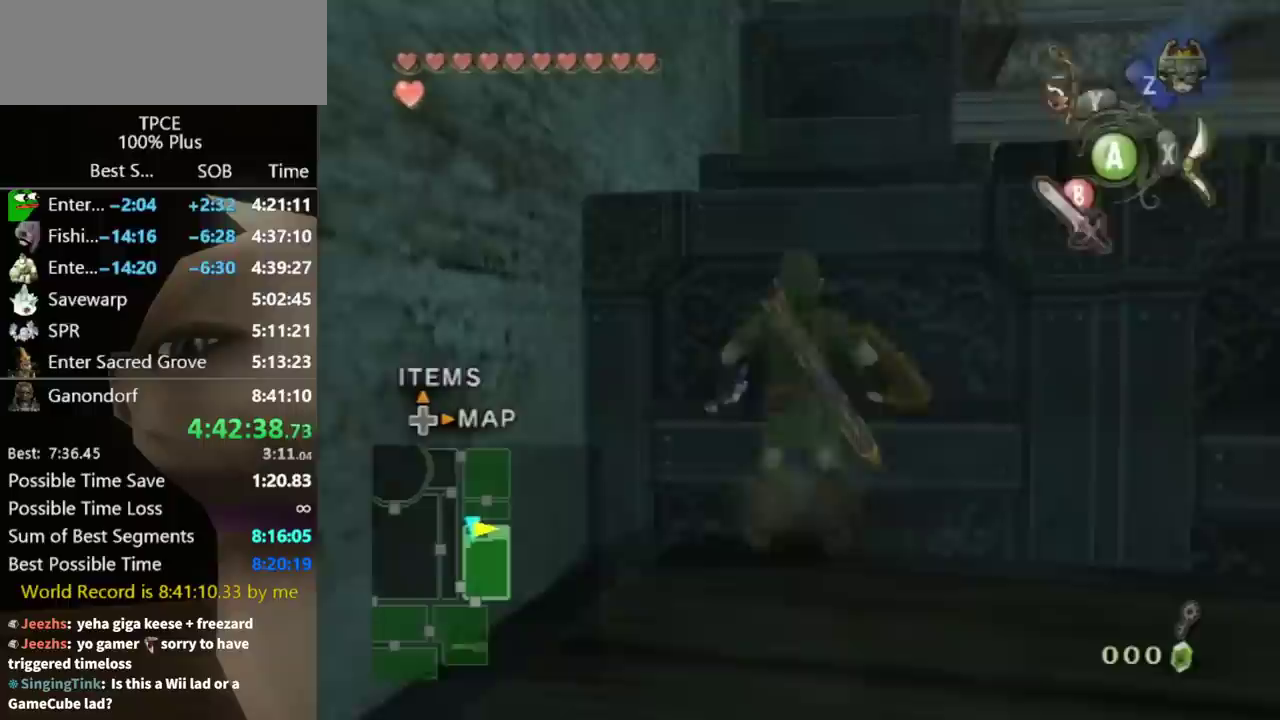
{"buttons": [], "left_stick": "up", "right_stick": "center"}